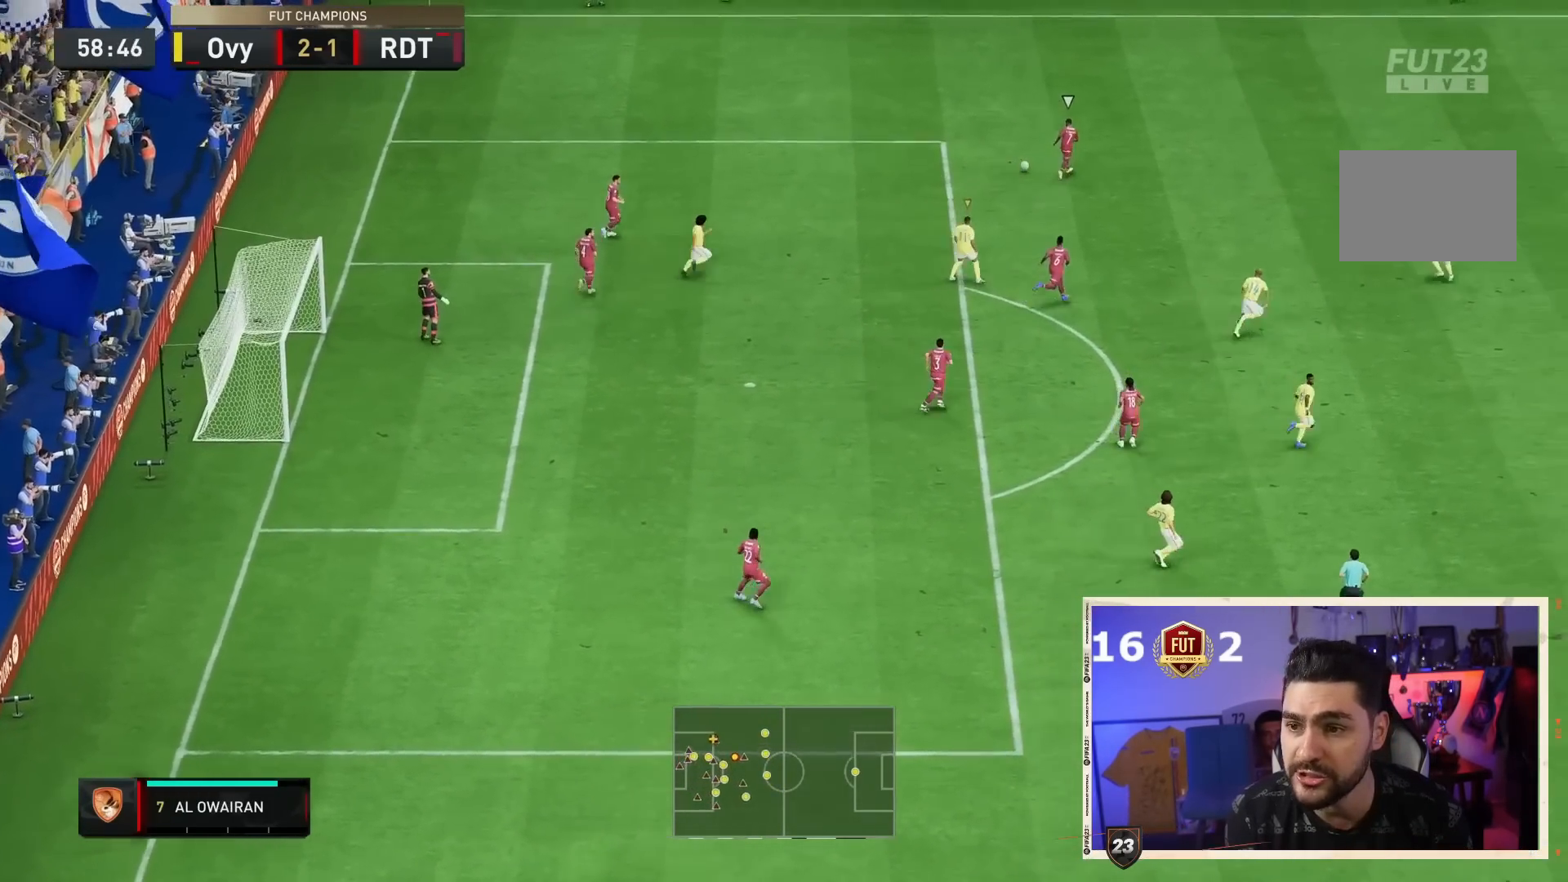
Gameplay with a controller (PlayStation layout); each line is a JSON object with the inputs held at the frame after it (dt_ms = milliseconds from this image to that frame). "events" lists button and stick changes between this image and that frame as [ms after this image, input, new state], when the widget could be followed in between. Not read: L3 R3.
{"dt_ms": 1000, "buttons": [], "left_stick": "down-right", "right_stick": "center", "events": [[33, "L2", "up"], [717, "R2", "up"], [717, "left_stick", "down"], [950, "left_stick", "down-right"]]}
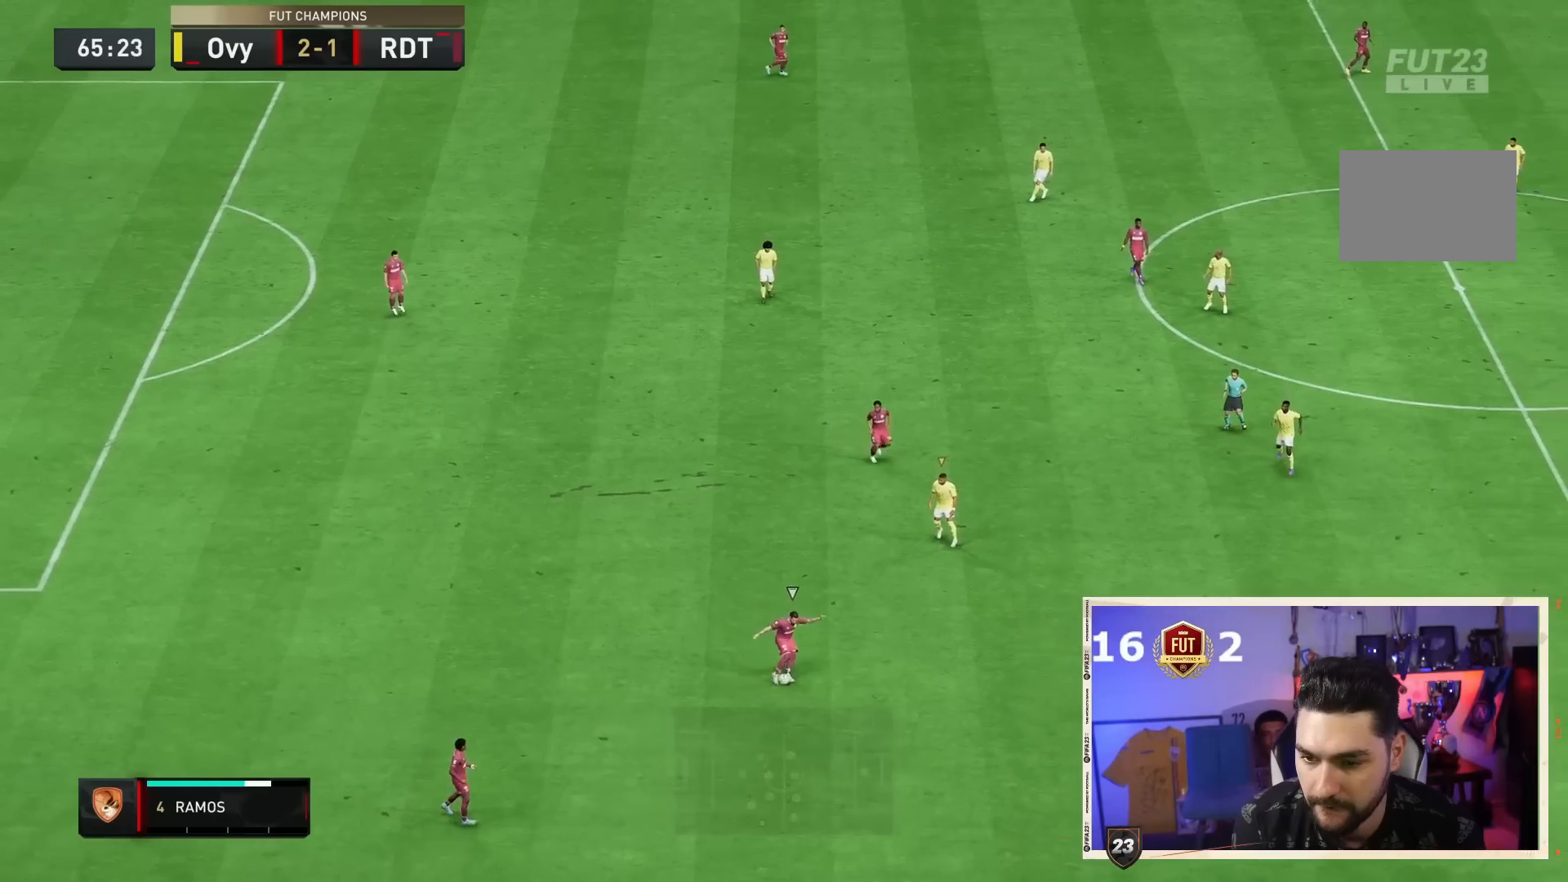
{"dt_ms": 500, "buttons": [], "left_stick": "right", "right_stick": "center", "events": [[183, "left_stick", "right"]]}
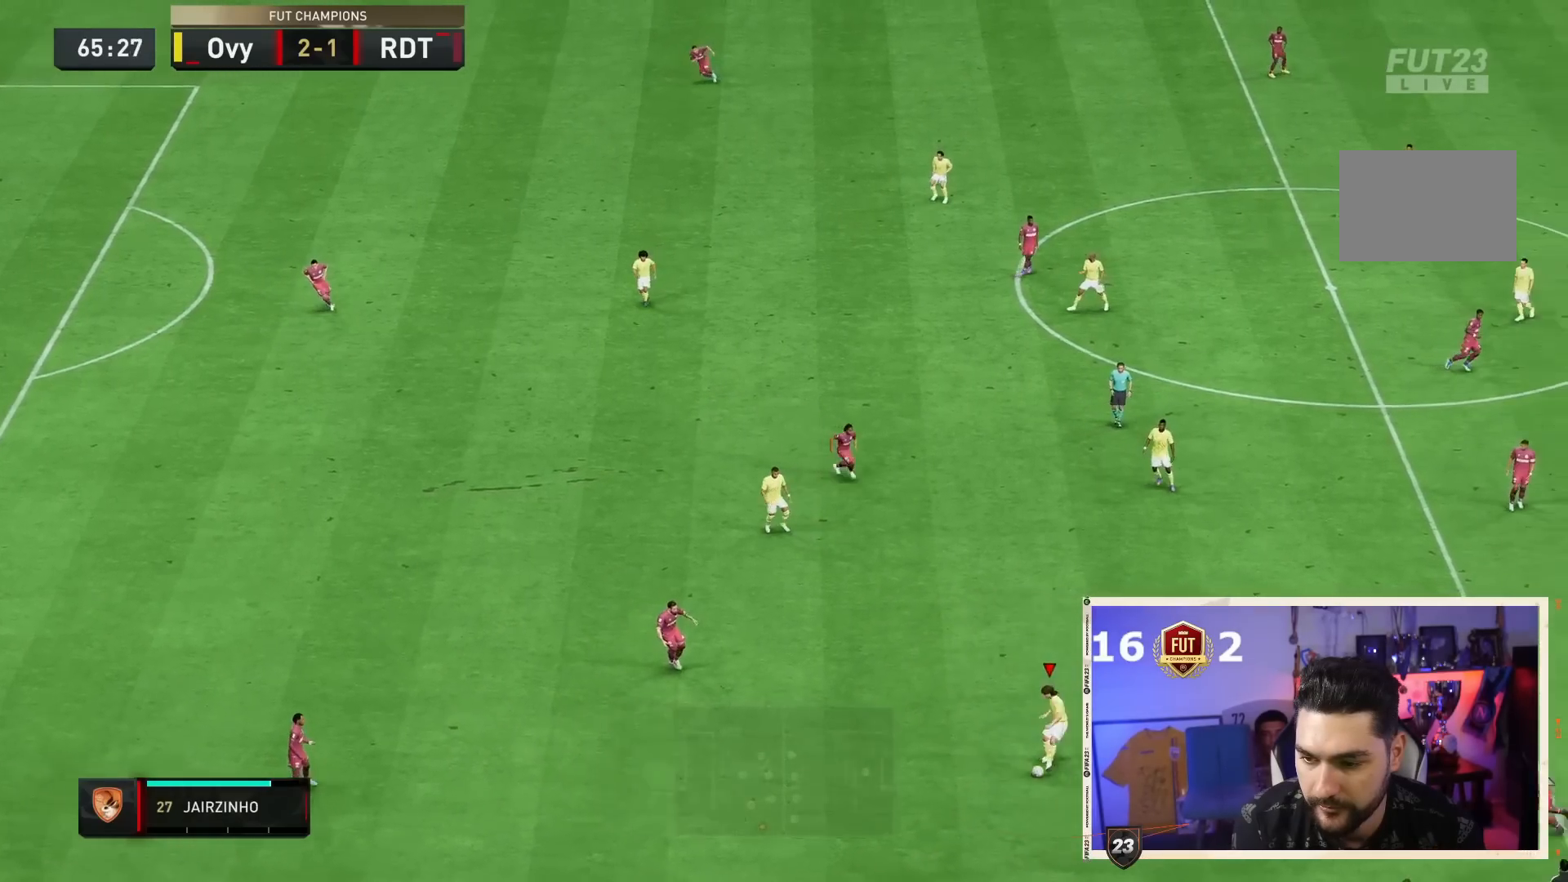
{"dt_ms": 500, "buttons": [], "left_stick": "left", "right_stick": "center", "events": [[217, "left_stick", "up-left"], [400, "left_stick", "left"]]}
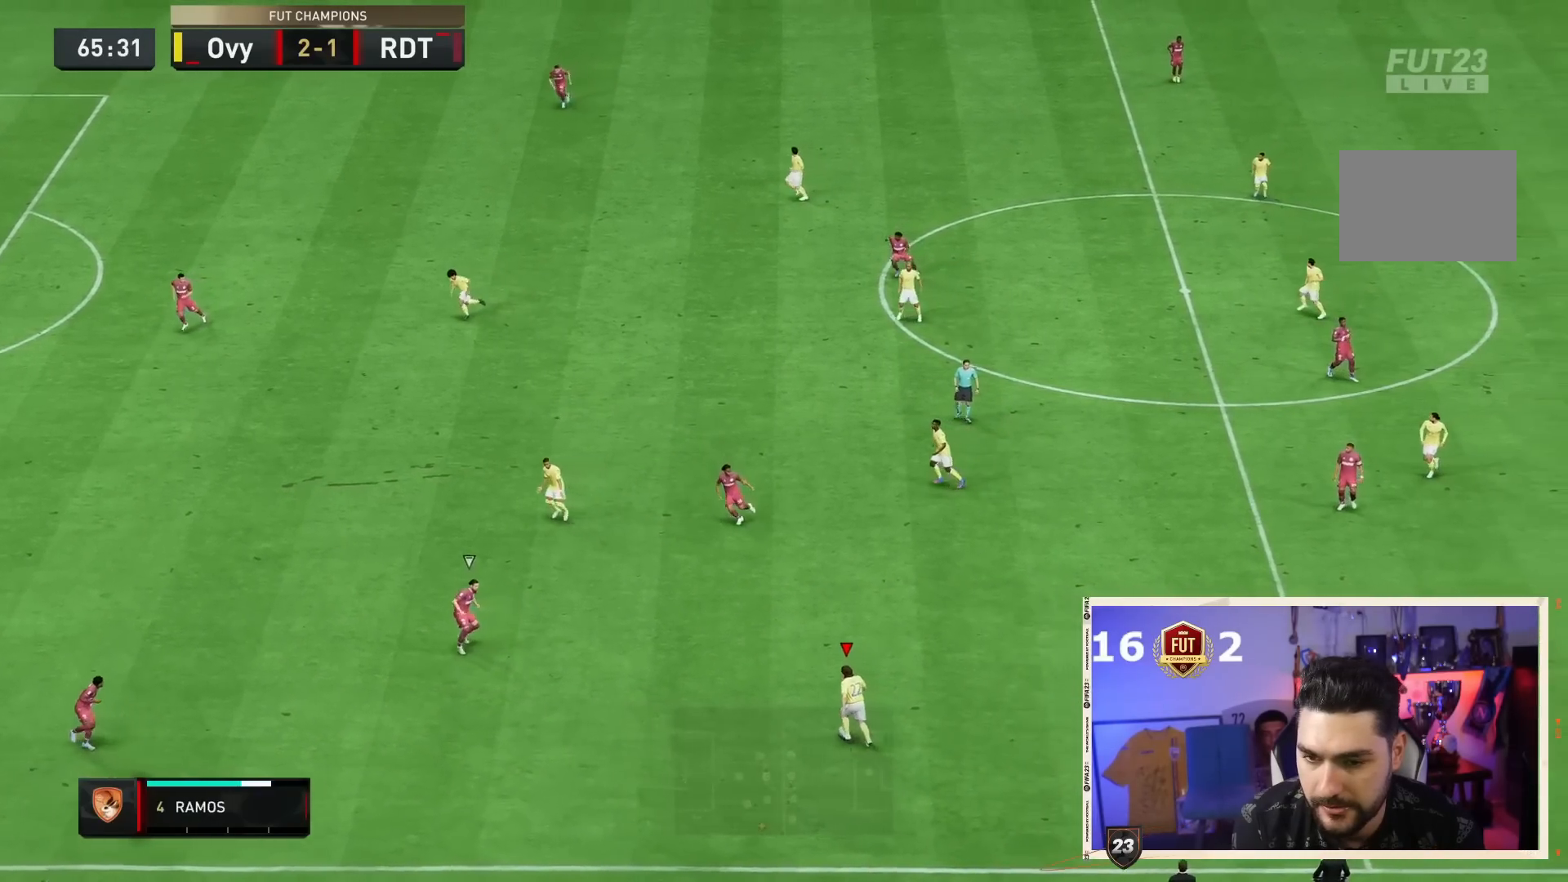
{"dt_ms": 500, "buttons": [], "left_stick": "down-left", "right_stick": "center", "events": [[67, "L1", "down"], [133, "L1", "up"], [483, "left_stick", "down-left"]]}
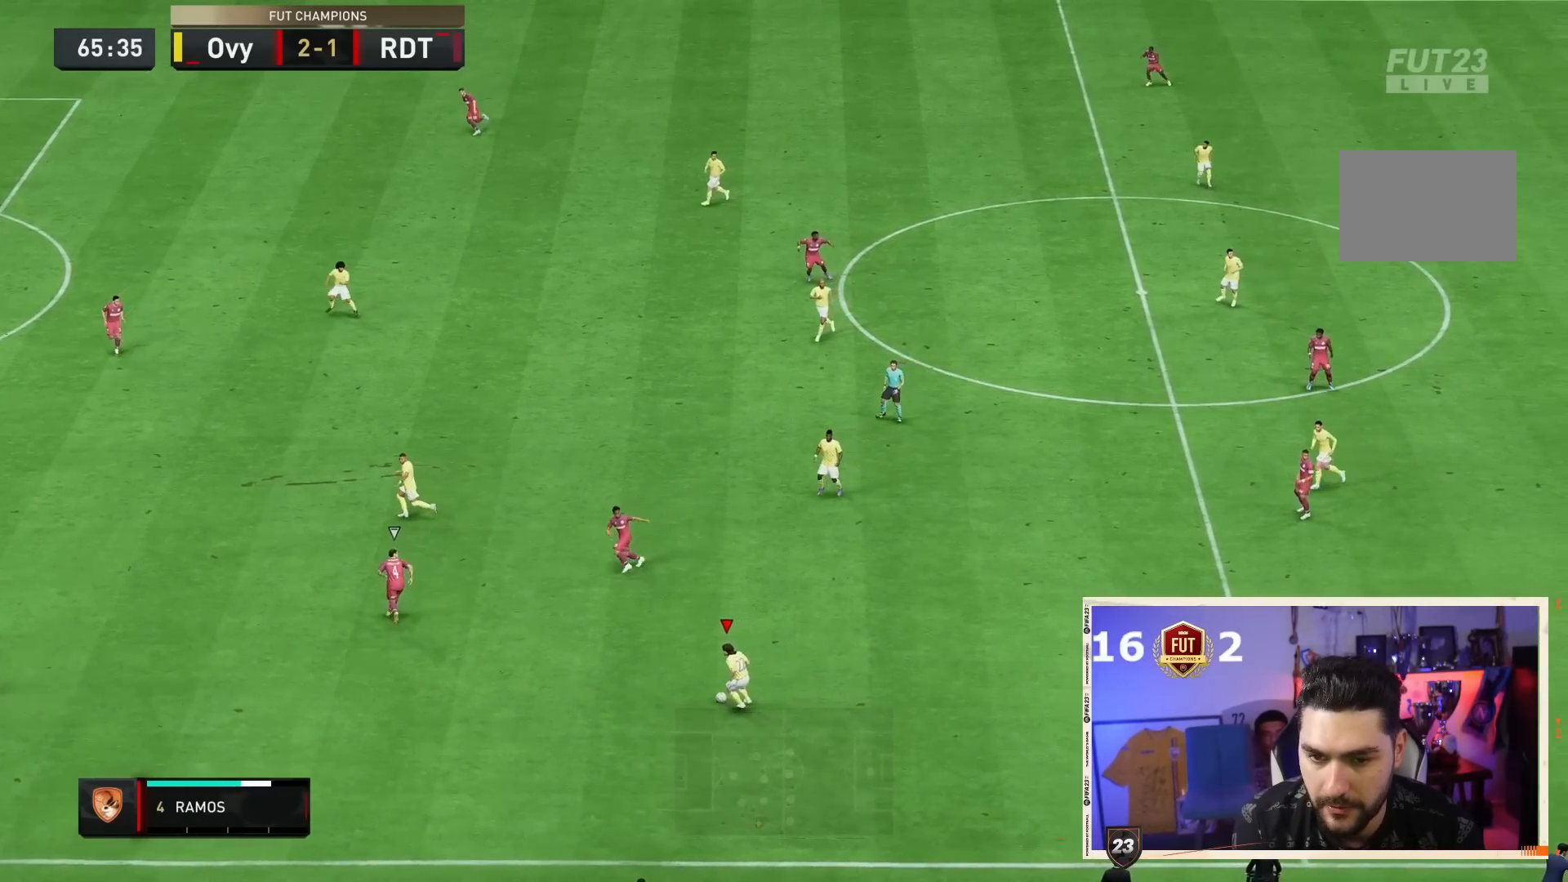
{"dt_ms": 500, "buttons": [], "left_stick": "down-left", "right_stick": "center", "events": []}
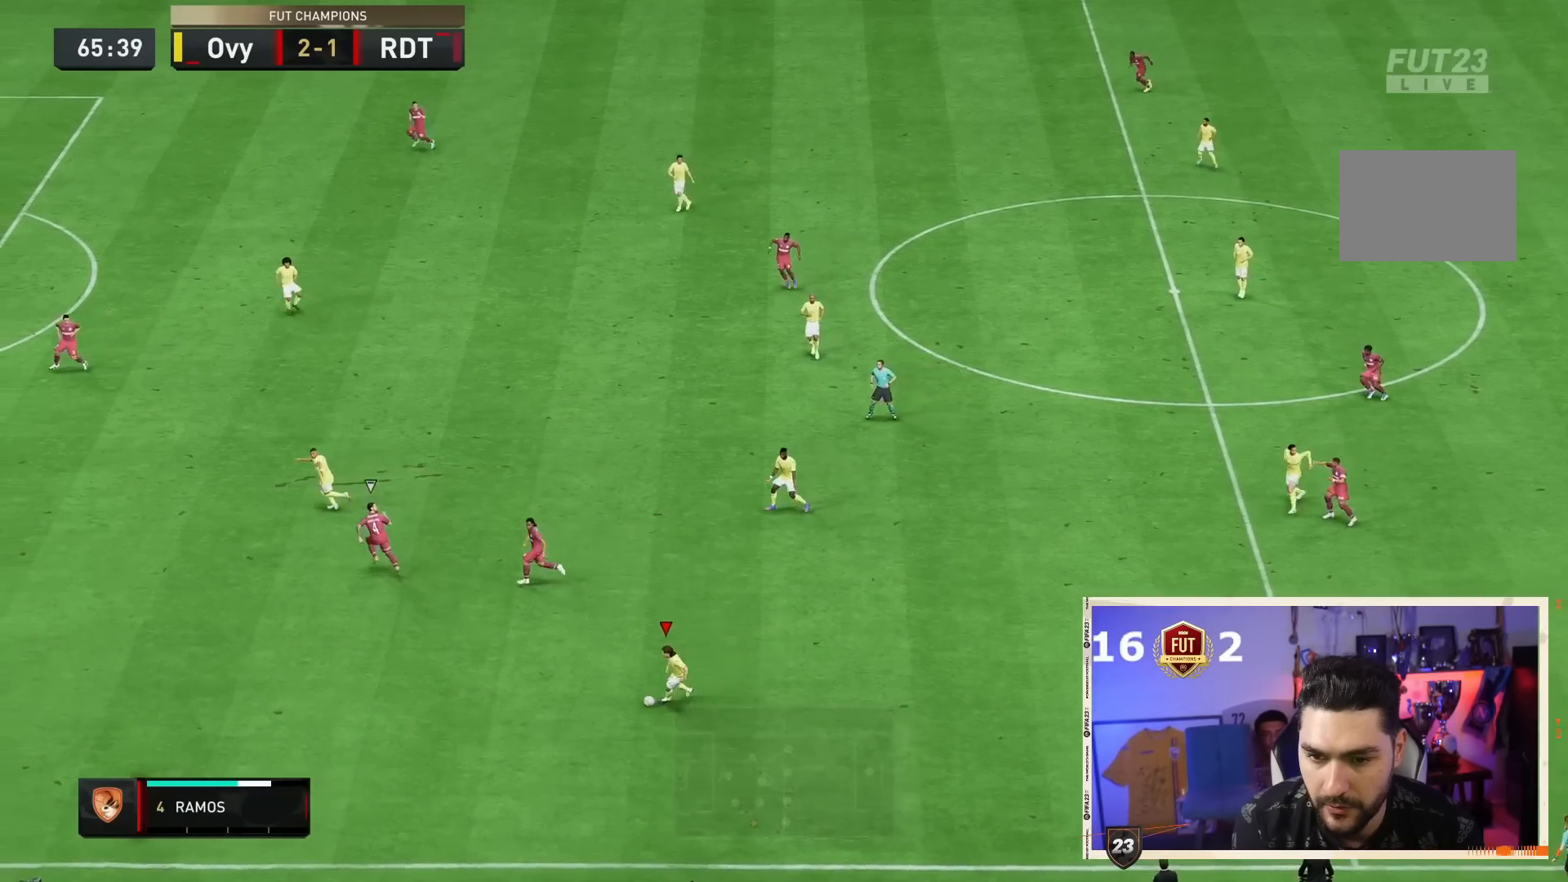
{"dt_ms": 500, "buttons": [], "left_stick": "up", "right_stick": "center", "events": [[100, "left_stick", "left"], [200, "left_stick", "up-left"], [267, "CROSS", "down"], [300, "left_stick", "up"], [333, "CROSS", "up"]]}
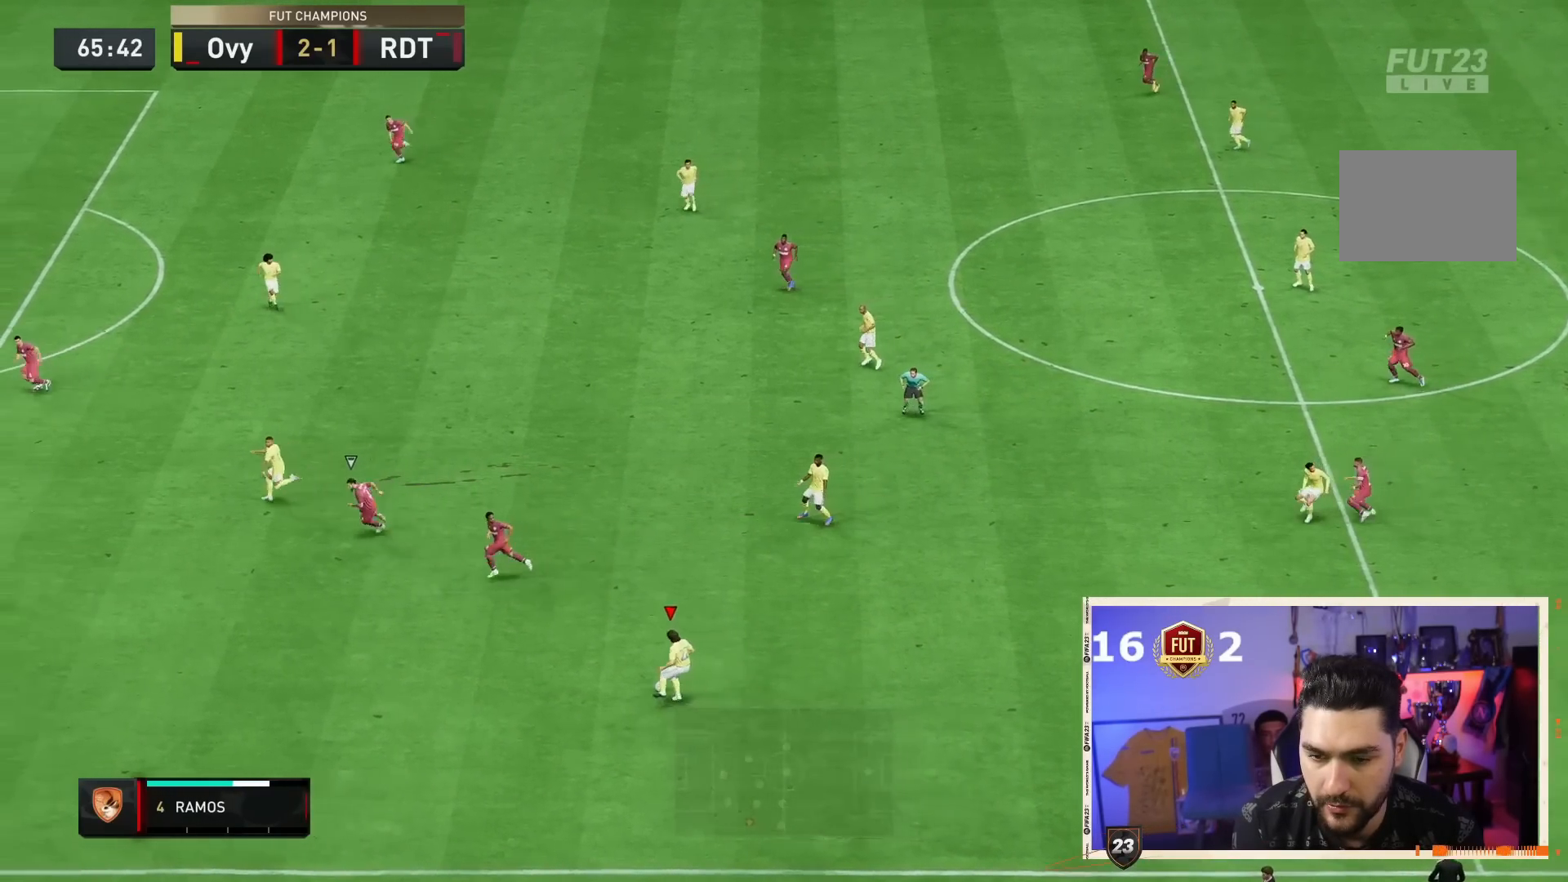
{"dt_ms": 500, "buttons": [], "left_stick": "up-left", "right_stick": "center", "events": [[117, "left_stick", "center"], [283, "left_stick", "up-left"]]}
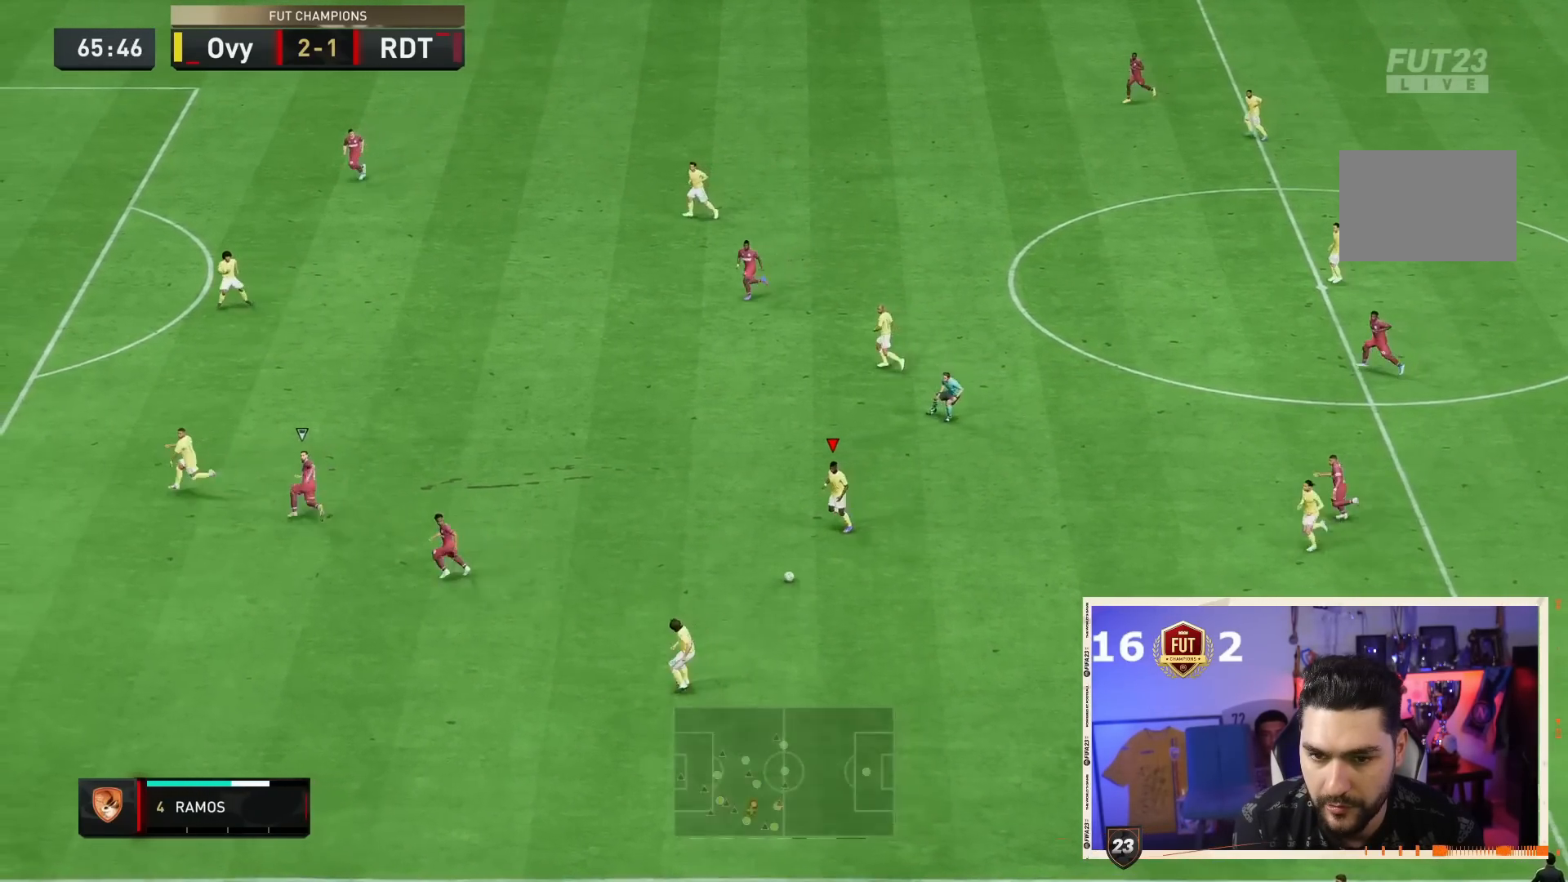
{"dt_ms": 500, "buttons": ["CROSS", "R1"], "left_stick": "up-left", "right_stick": "center", "events": [[350, "CROSS", "down"], [383, "R1", "down"]]}
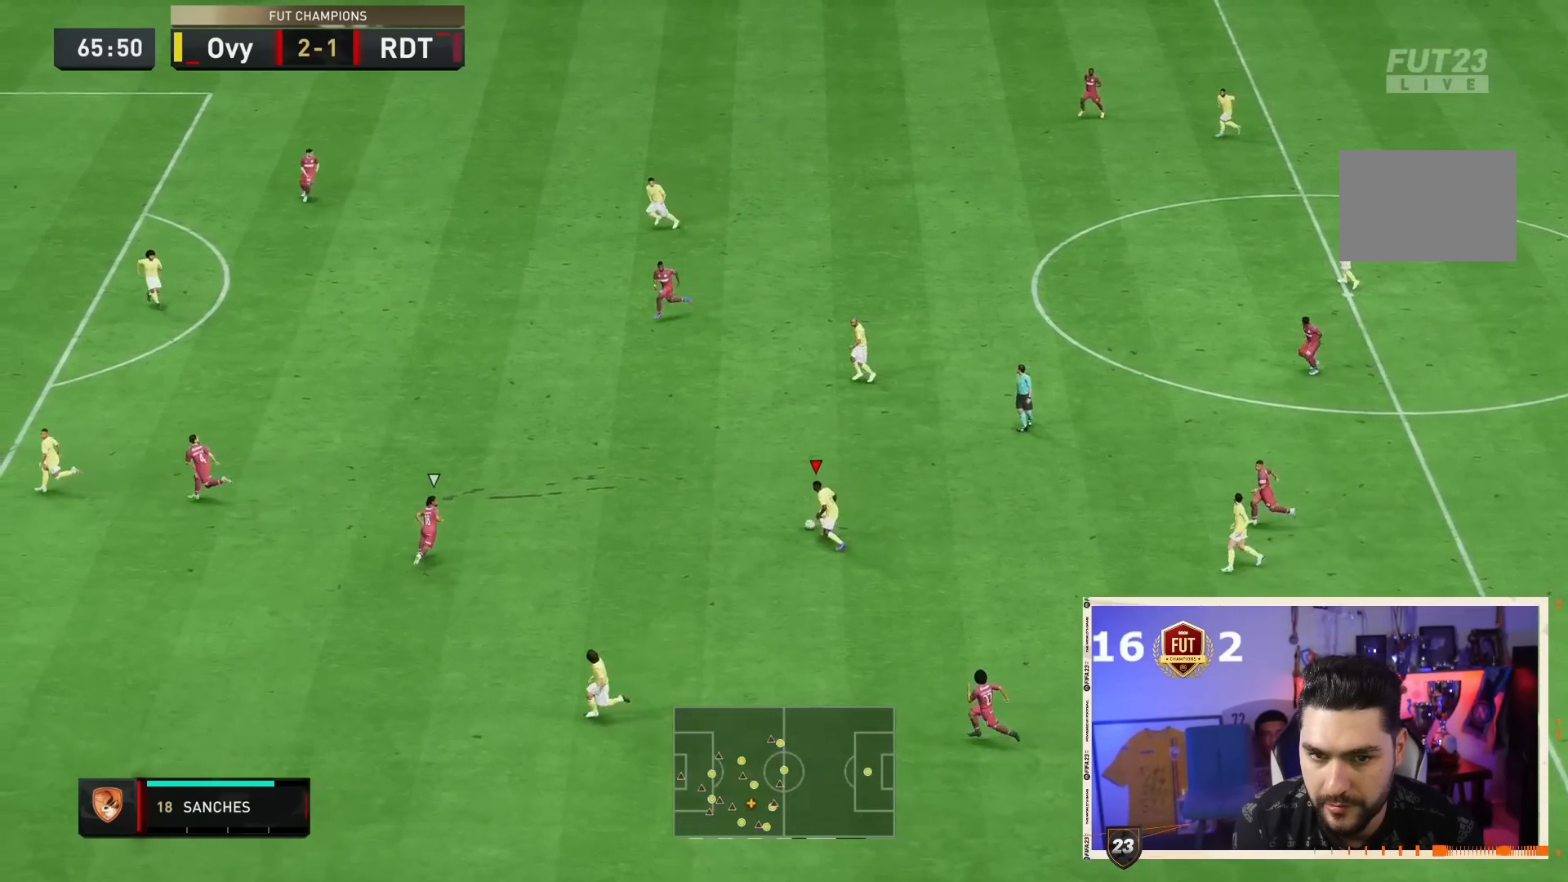
{"dt_ms": 500, "buttons": [], "left_stick": "left", "right_stick": "center", "events": [[83, "CROSS", "up"], [217, "left_stick", "left"], [283, "R1", "up"]]}
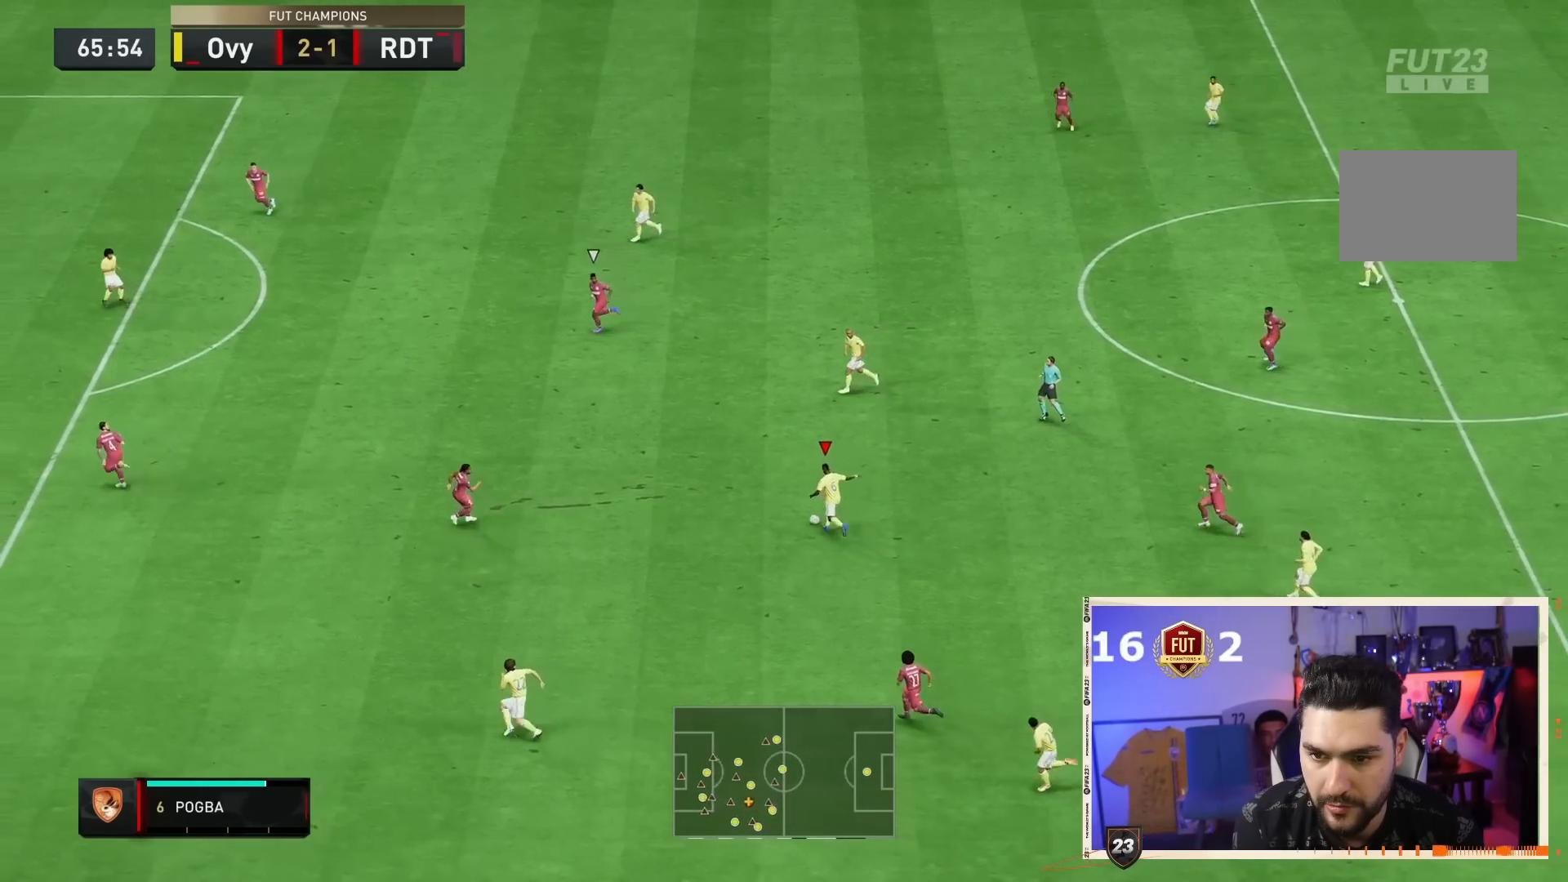
{"dt_ms": 500, "buttons": [], "left_stick": "left", "right_stick": "center", "events": [[167, "left_stick", "up-left"], [433, "left_stick", "left"]]}
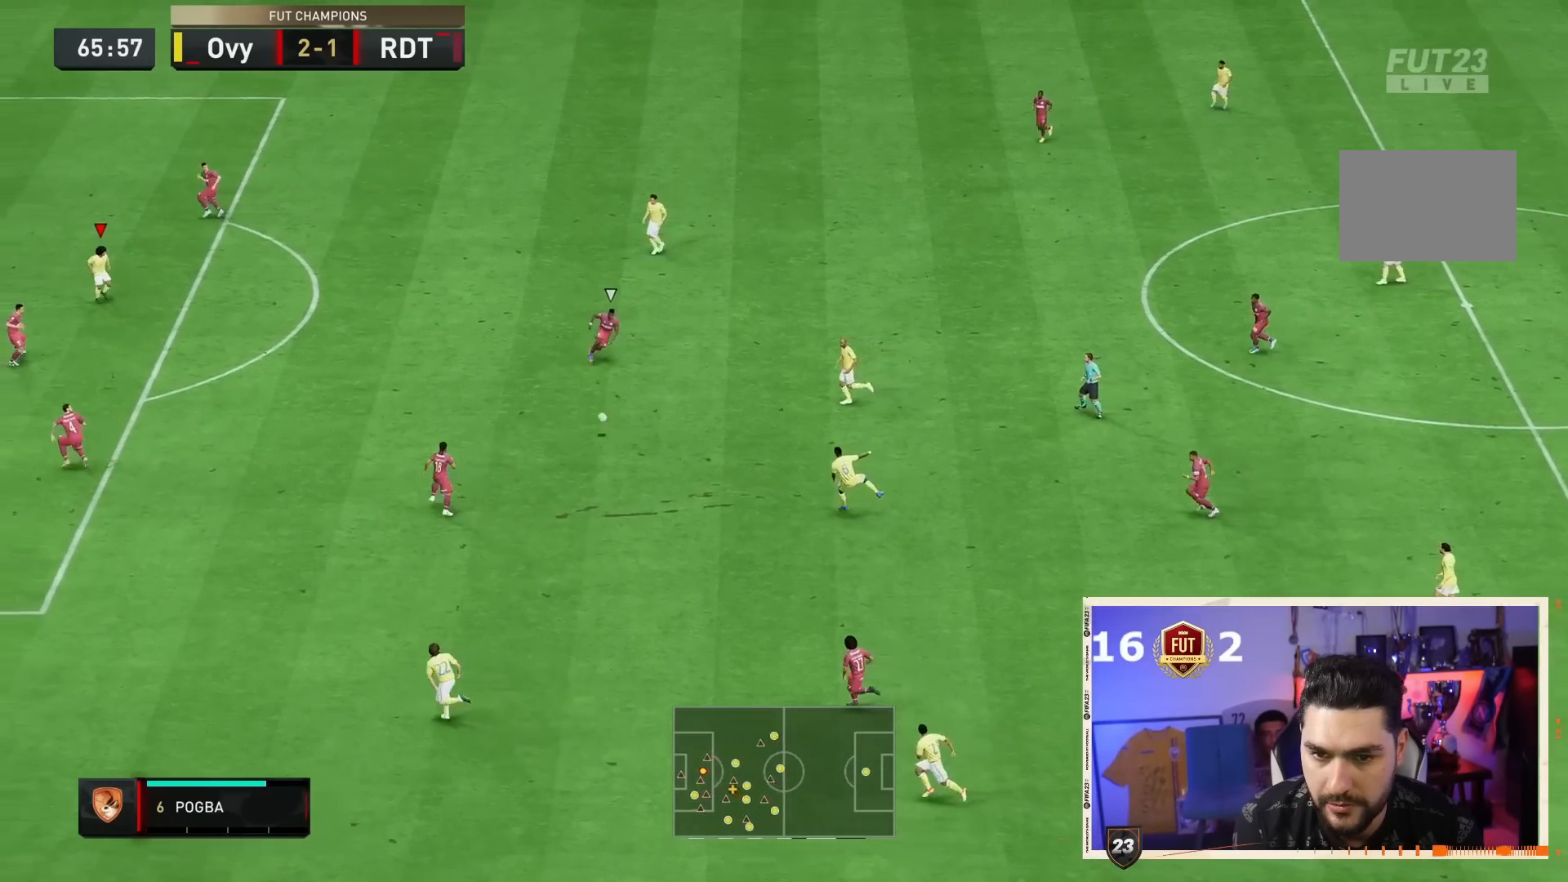
{"dt_ms": 500, "buttons": [], "left_stick": "left", "right_stick": "center", "events": []}
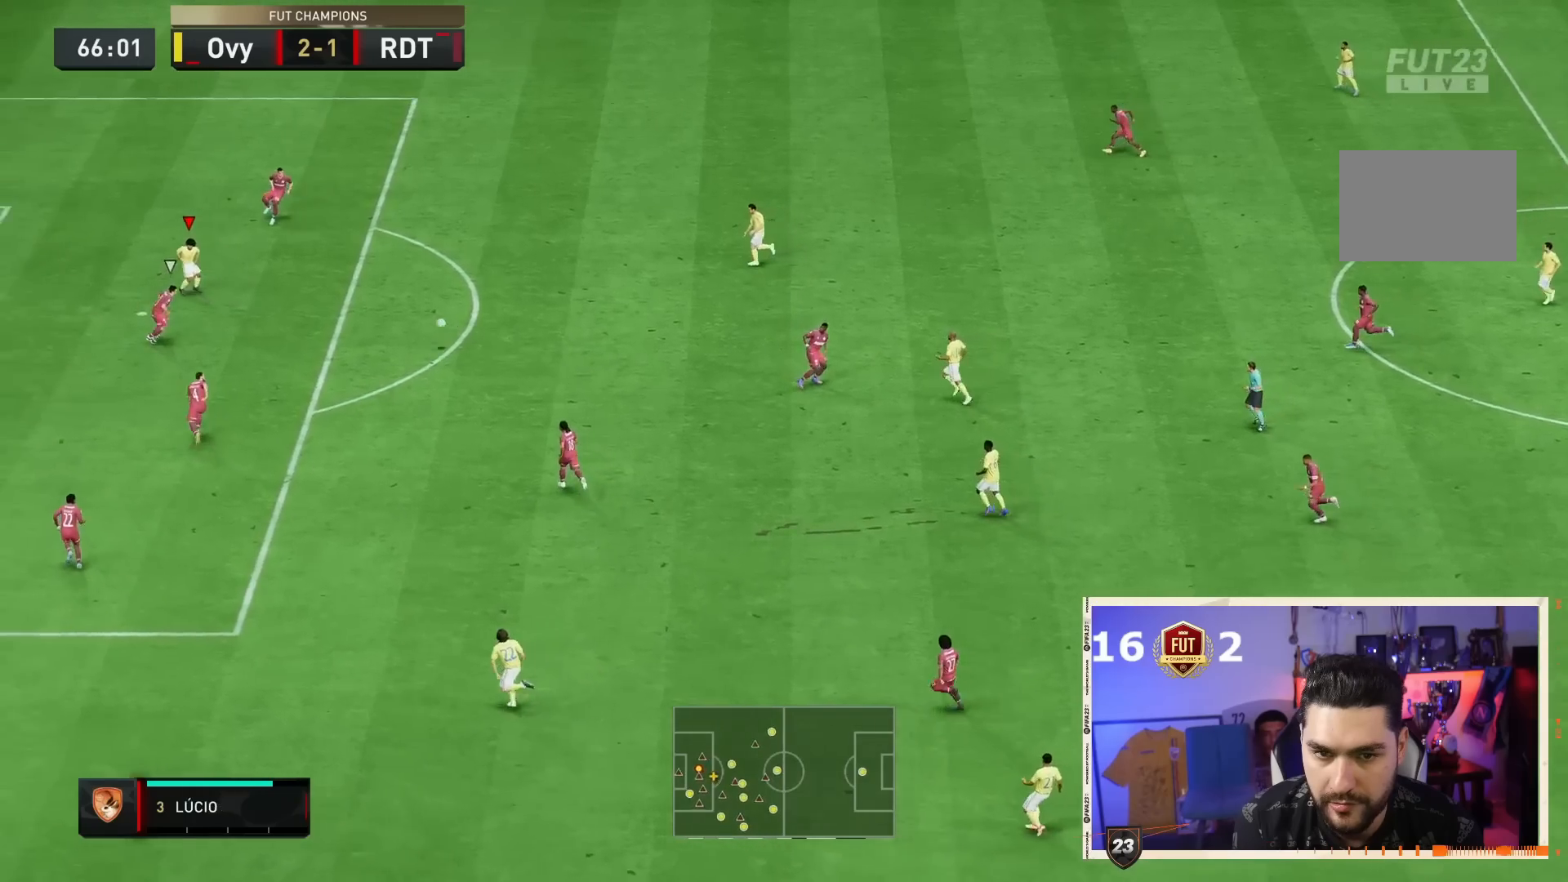
{"dt_ms": 500, "buttons": [], "left_stick": "left", "right_stick": "center", "events": []}
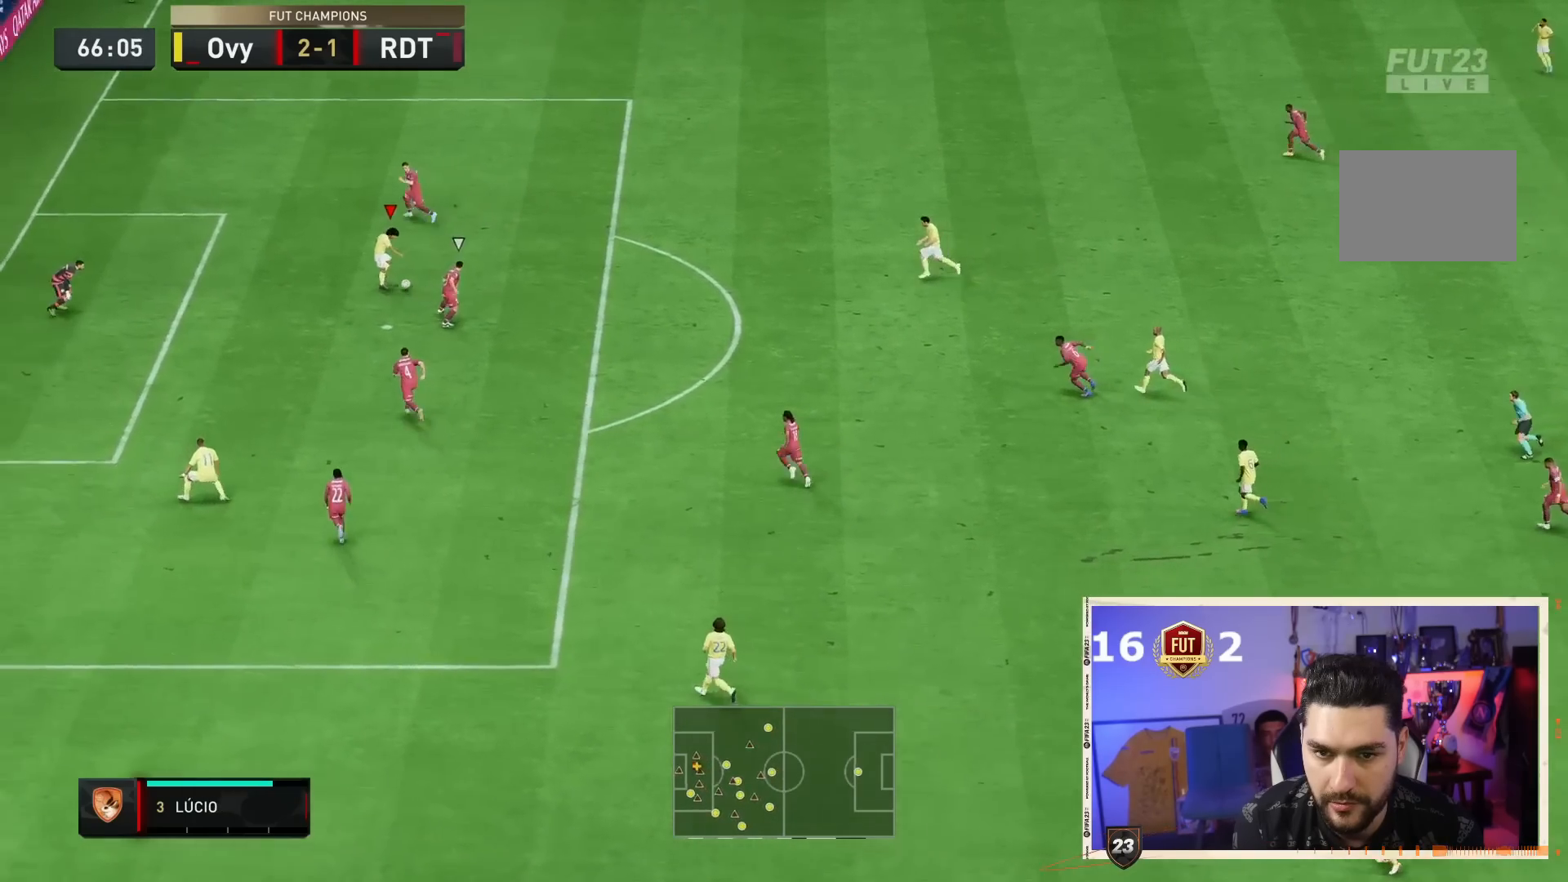
{"dt_ms": 500, "buttons": ["CIRCLE"], "left_stick": "left", "right_stick": "center", "events": [[50, "right_stick", "down"], [117, "right_stick", "center"], [383, "CIRCLE", "down"]]}
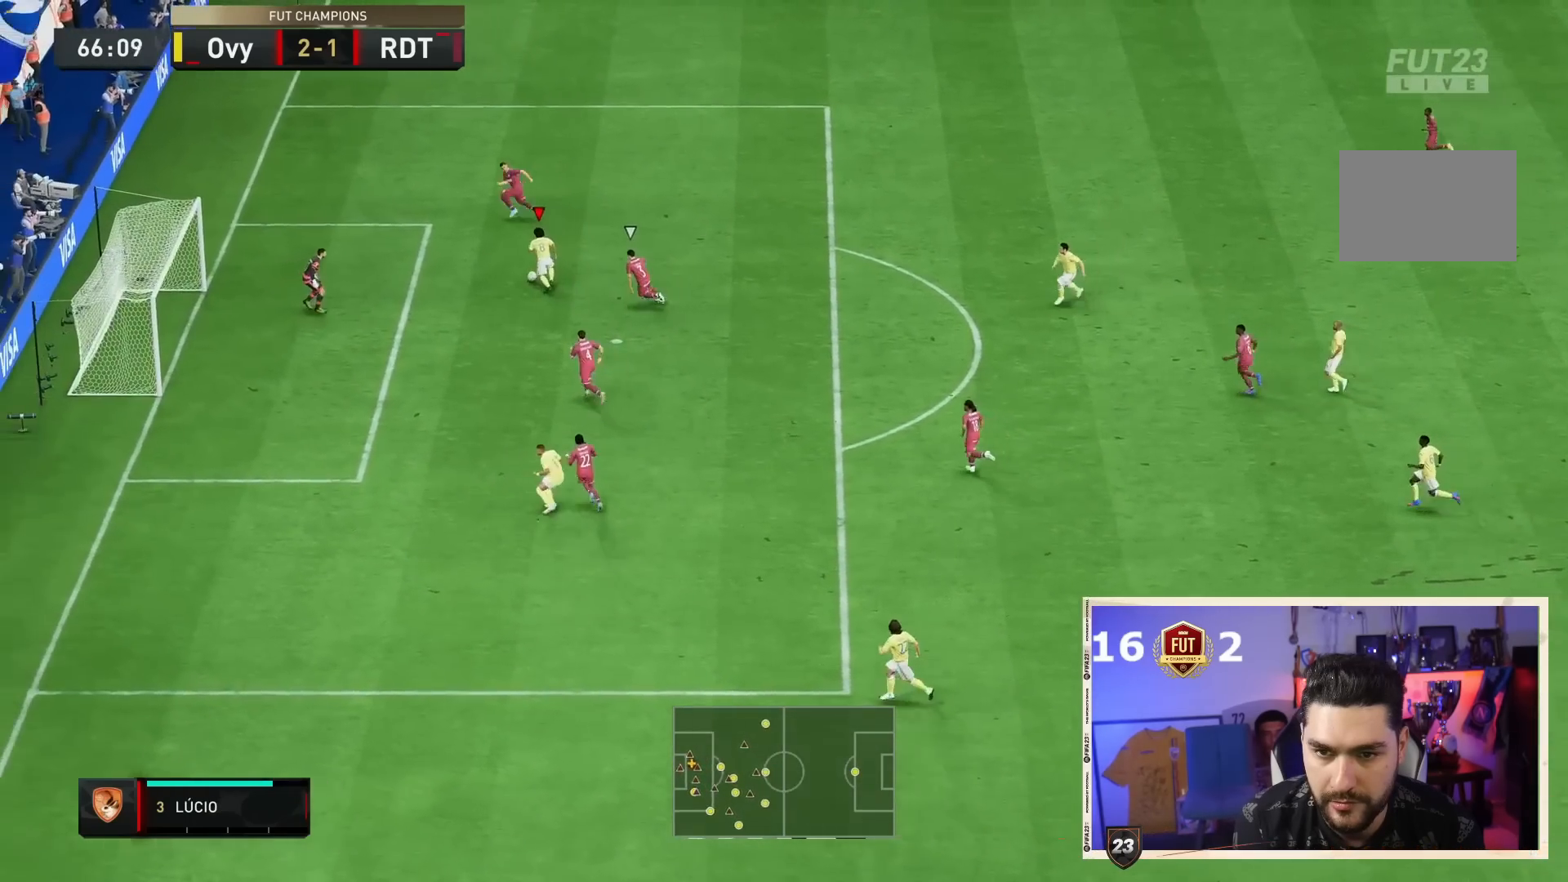
{"dt_ms": 500, "buttons": [], "left_stick": "left", "right_stick": "center", "events": [[17, "CIRCLE", "up"]]}
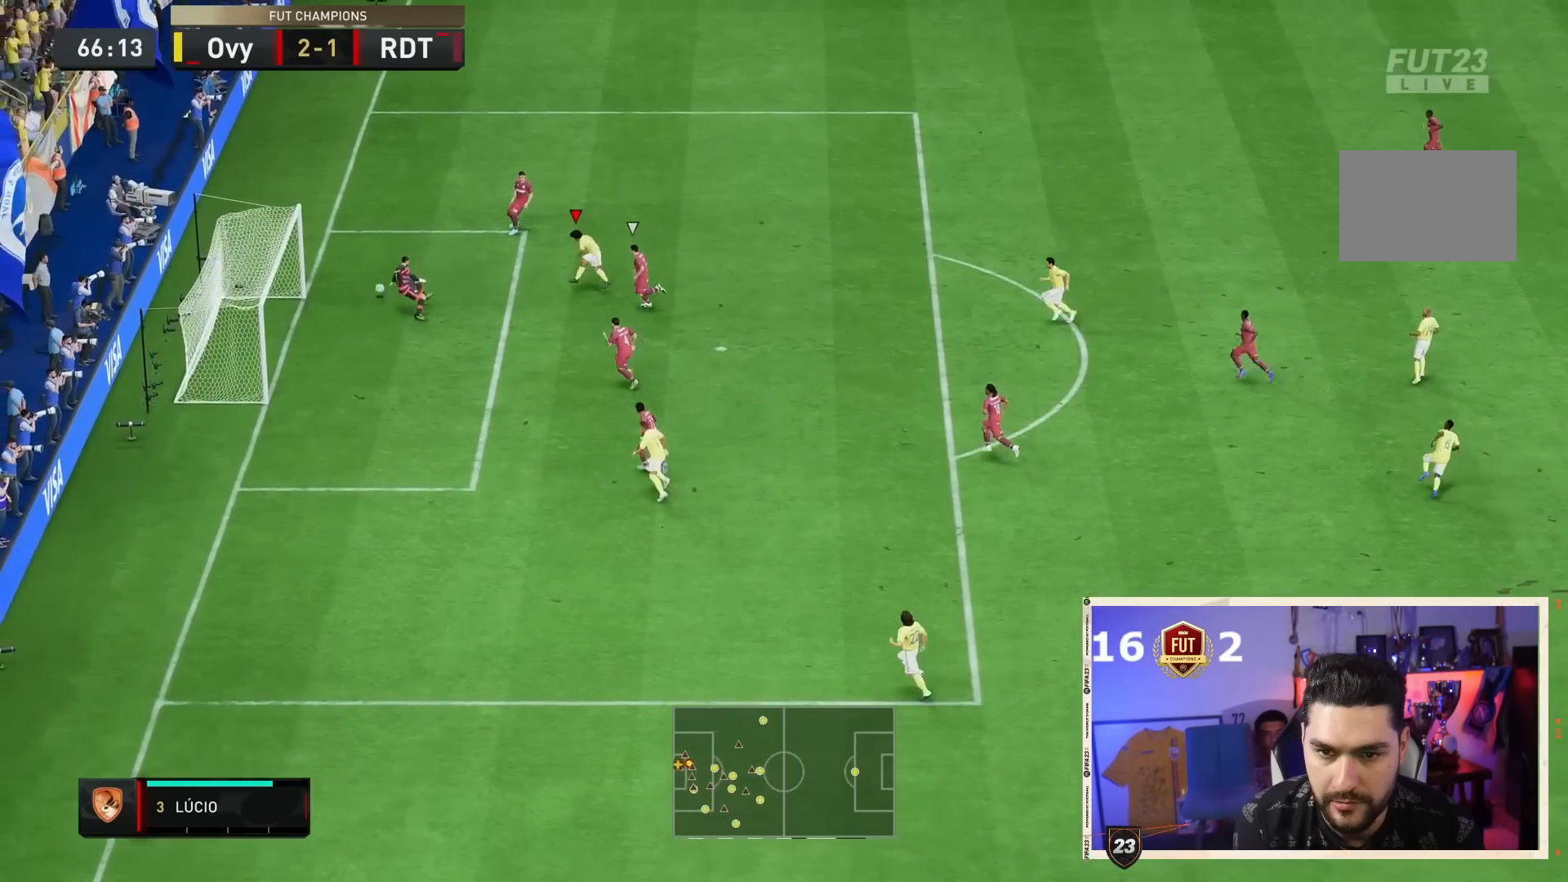
{"dt_ms": 500, "buttons": [], "left_stick": "left", "right_stick": "center", "events": []}
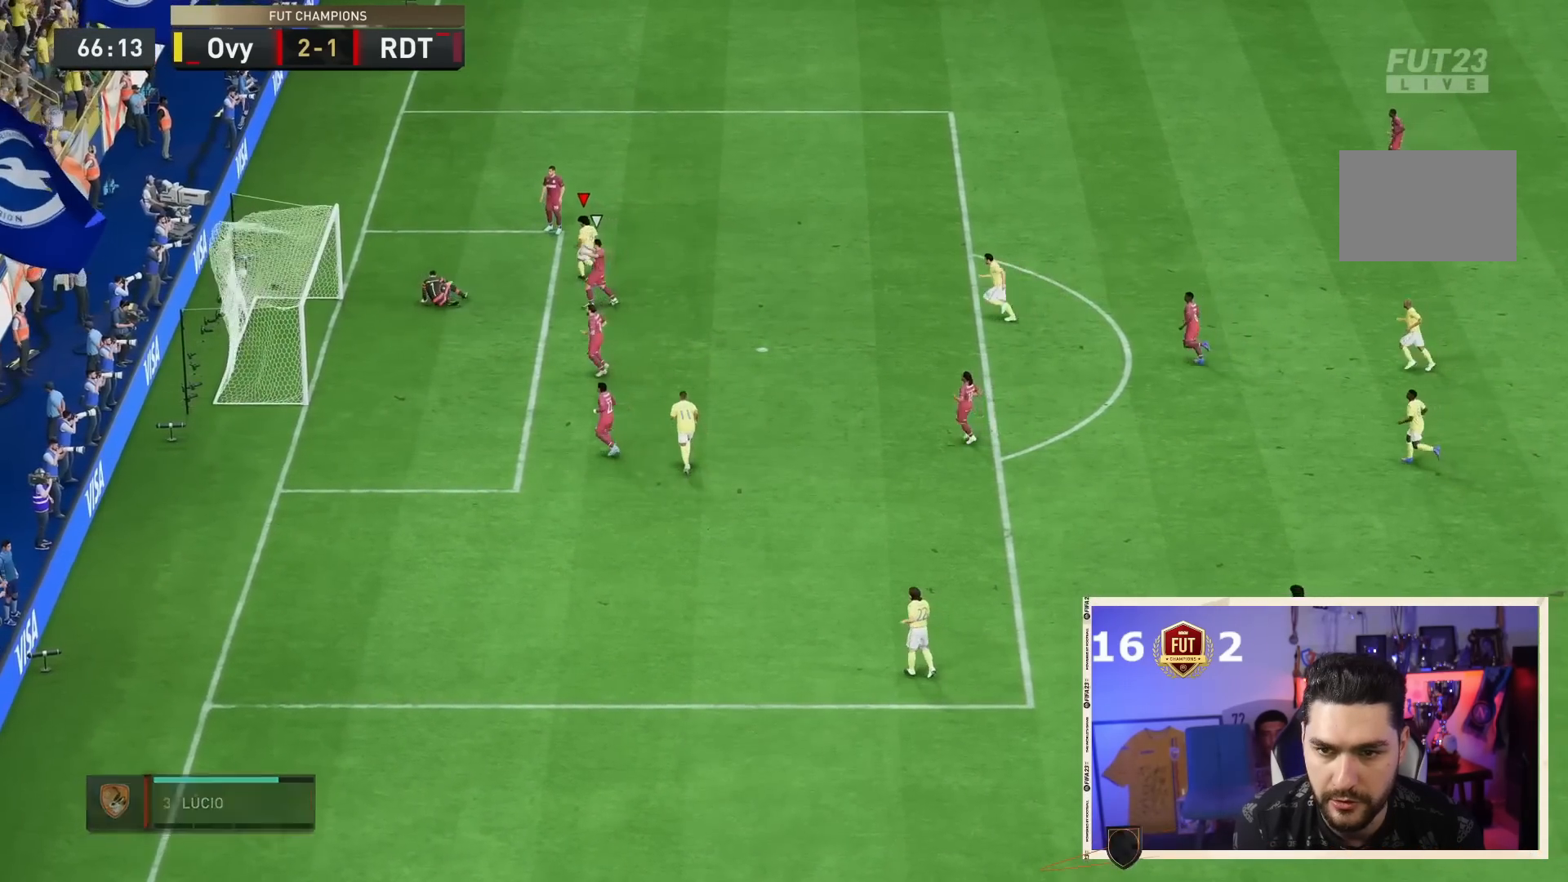
{"dt_ms": 500, "buttons": [], "left_stick": "center", "right_stick": "center", "events": [[133, "left_stick", "center"]]}
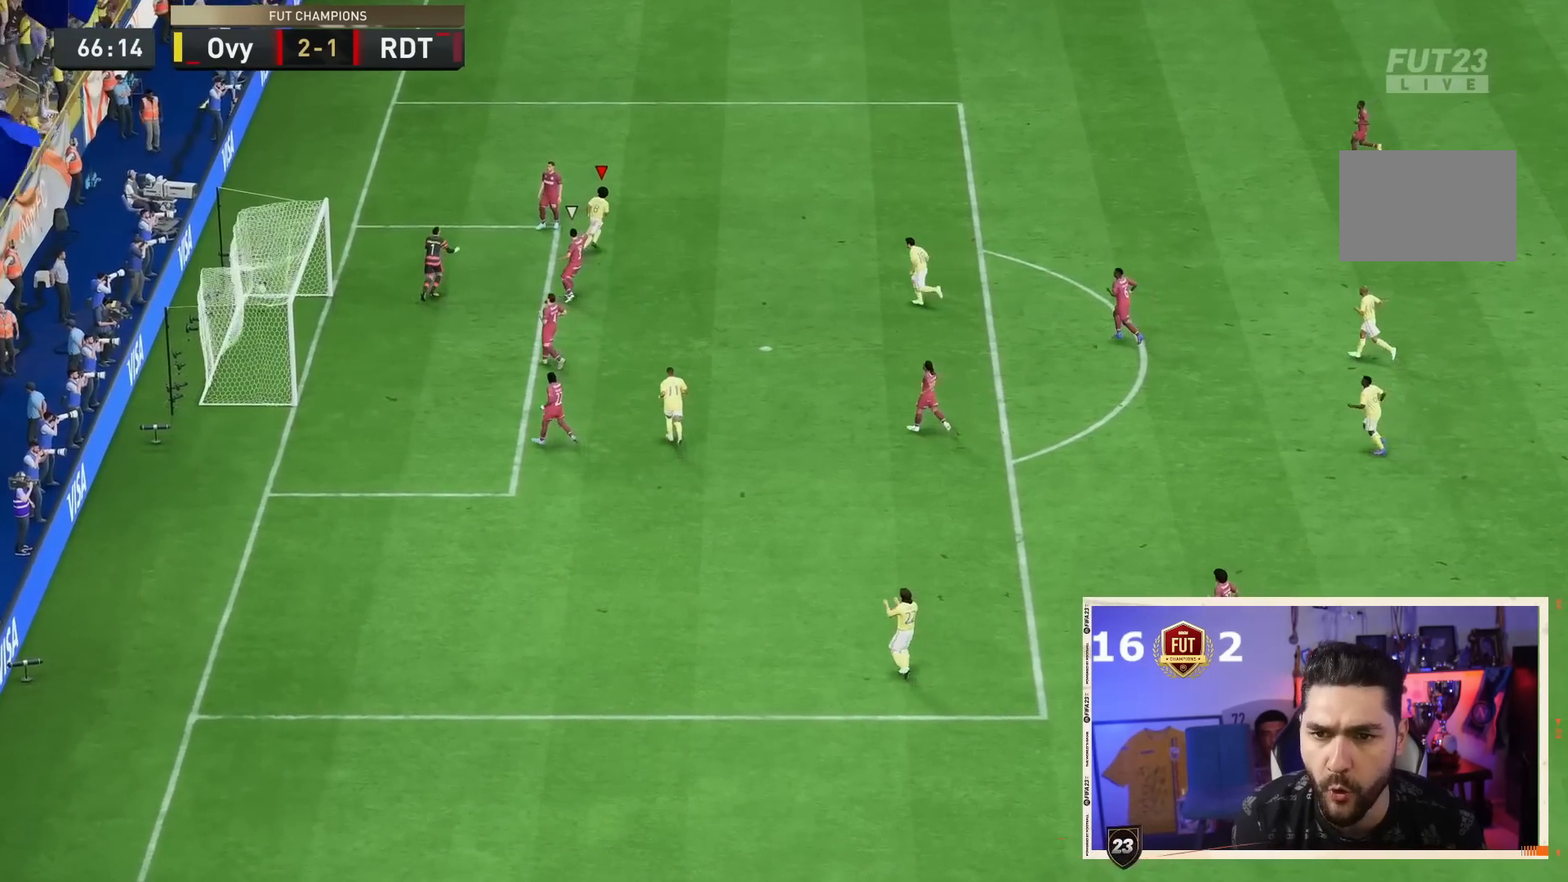
{"dt_ms": 500, "buttons": ["CROSS", "L1", "R1"], "left_stick": "center", "right_stick": "center", "events": [[300, "R1", "down"], [333, "CROSS", "down"], [333, "L1", "down"], [367, "CROSS", "up"], [367, "L1", "up"], [367, "R1", "up"], [383, "CROSS", "down"], [383, "L1", "down"], [383, "R1", "down"], [400, "L1", "up"], [400, "R1", "up"], [433, "CROSS", "up"], [467, "L1", "down"], [467, "R1", "down"], [500, "CROSS", "down"]]}
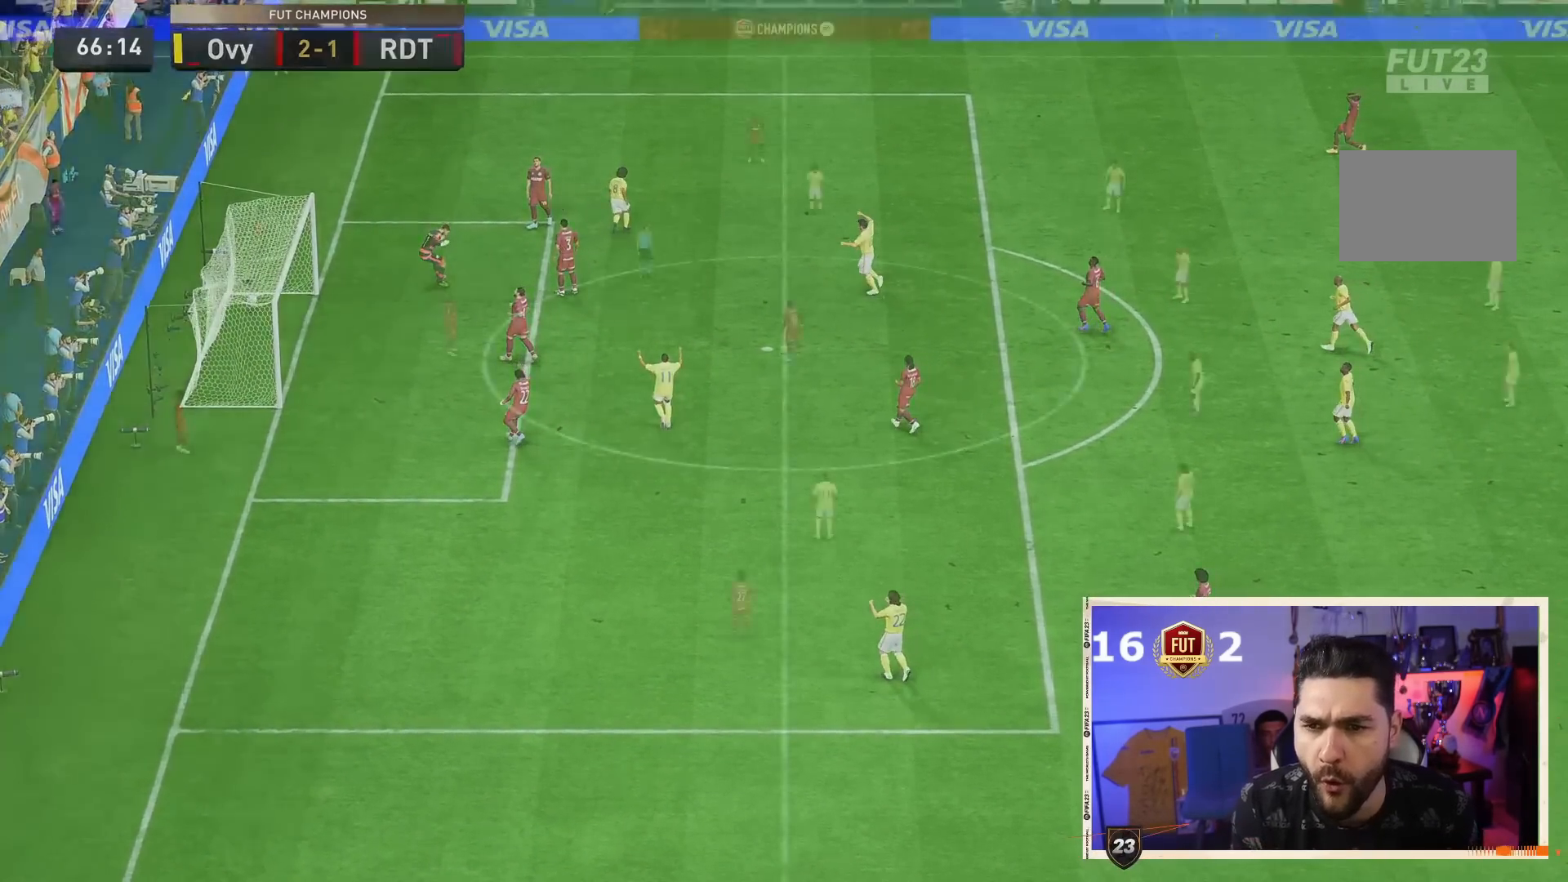
{"dt_ms": 500, "buttons": [], "left_stick": "center", "right_stick": "center", "events": [[67, "CROSS", "up"], [67, "L1", "up"], [67, "R1", "up"], [100, "R1", "down"], [133, "CROSS", "down"], [133, "L1", "down"], [200, "R1", "up"], [233, "CROSS", "up"], [233, "L1", "up"]]}